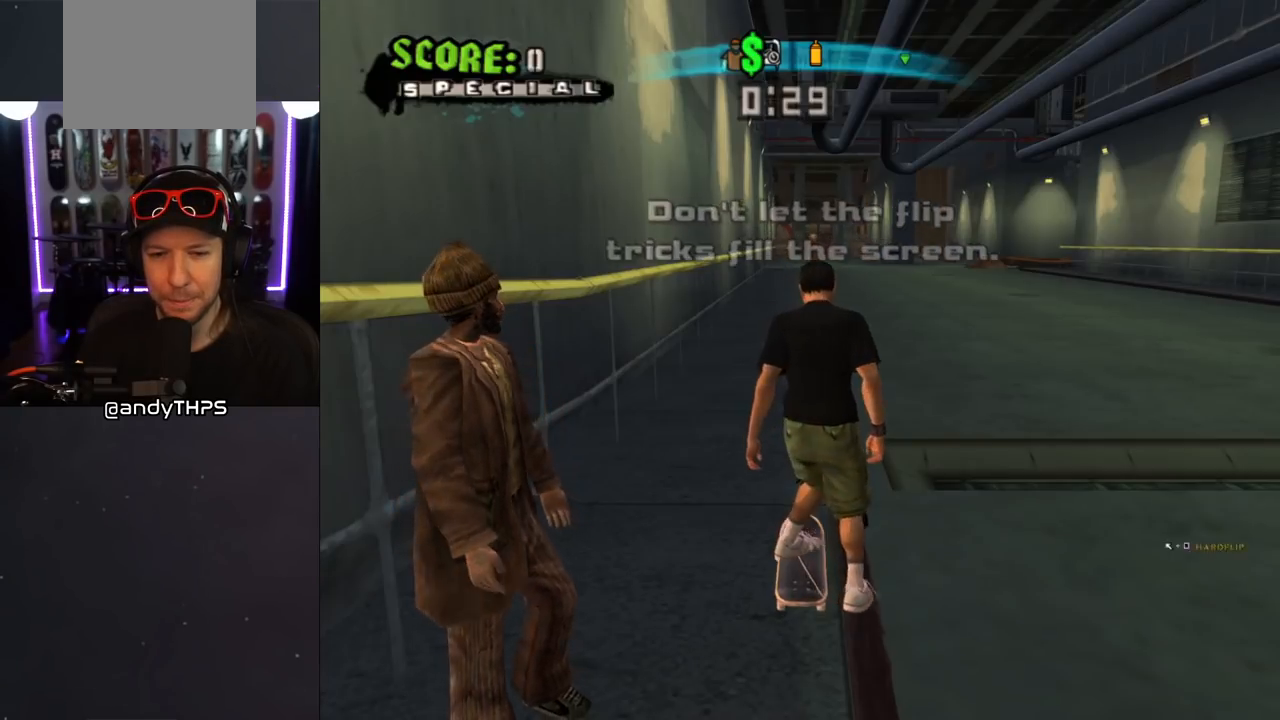
Gameplay with a controller (PlayStation layout); each line is a JSON object with the inputs held at the frame after it. "events" lists button and stick changes between this image and that frame as [ms after this image, input, new state], when the widget could be followed in between. Not read: L2 R2.
{"buttons": [], "left_stick": "center", "right_stick": "center", "events": []}
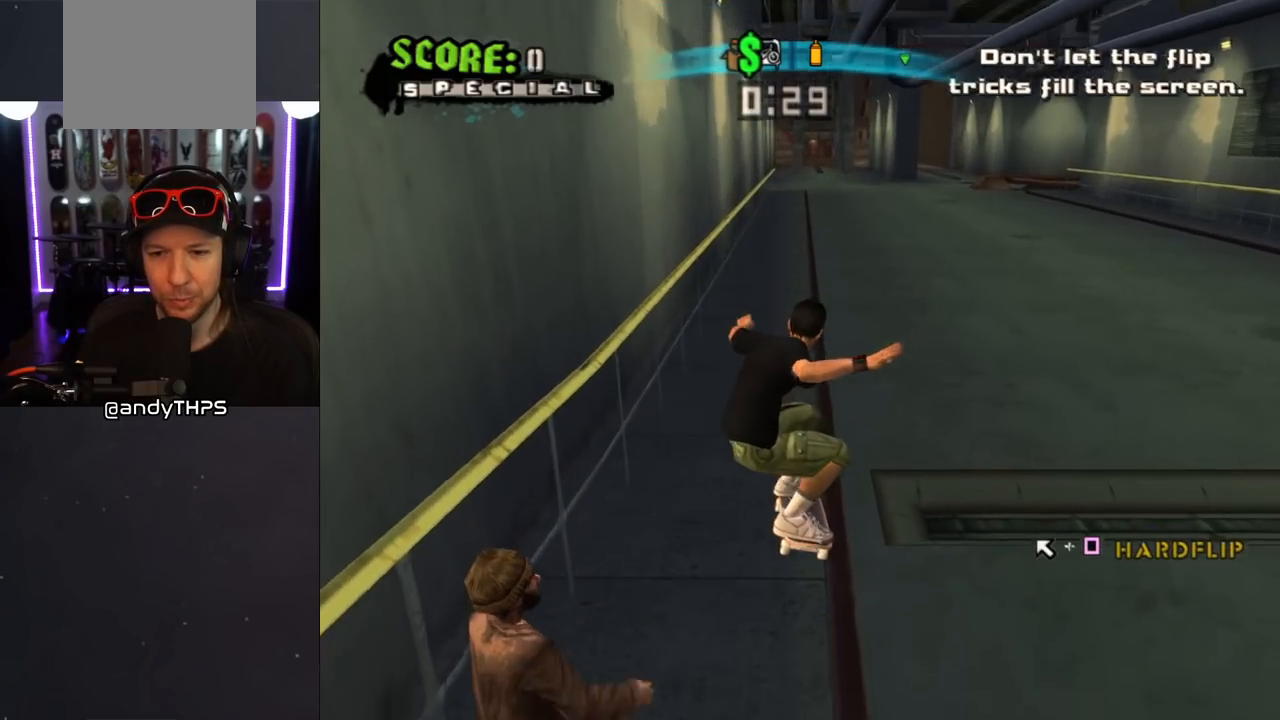
{"buttons": [], "left_stick": "center", "right_stick": "center", "events": [[167, "CROSS", "down"], [300, "CROSS", "up"], [300, "DPAD_LEFT", "down"], [300, "DPAD_UP", "down"], [317, "SQUARE", "down"], [417, "DPAD_LEFT", "up"], [417, "DPAD_UP", "up"], [433, "SQUARE", "up"]]}
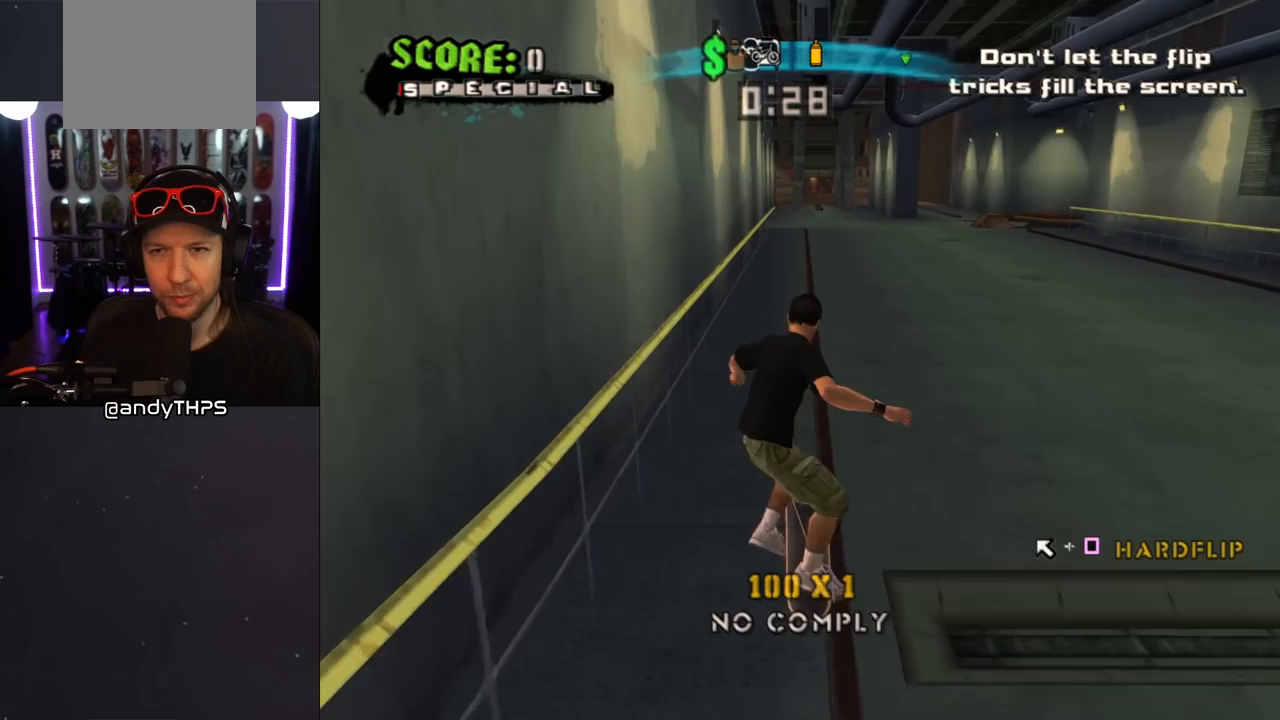
{"buttons": ["DPAD_DOWN"], "left_stick": "center", "right_stick": "center", "events": [[467, "DPAD_DOWN", "down"]]}
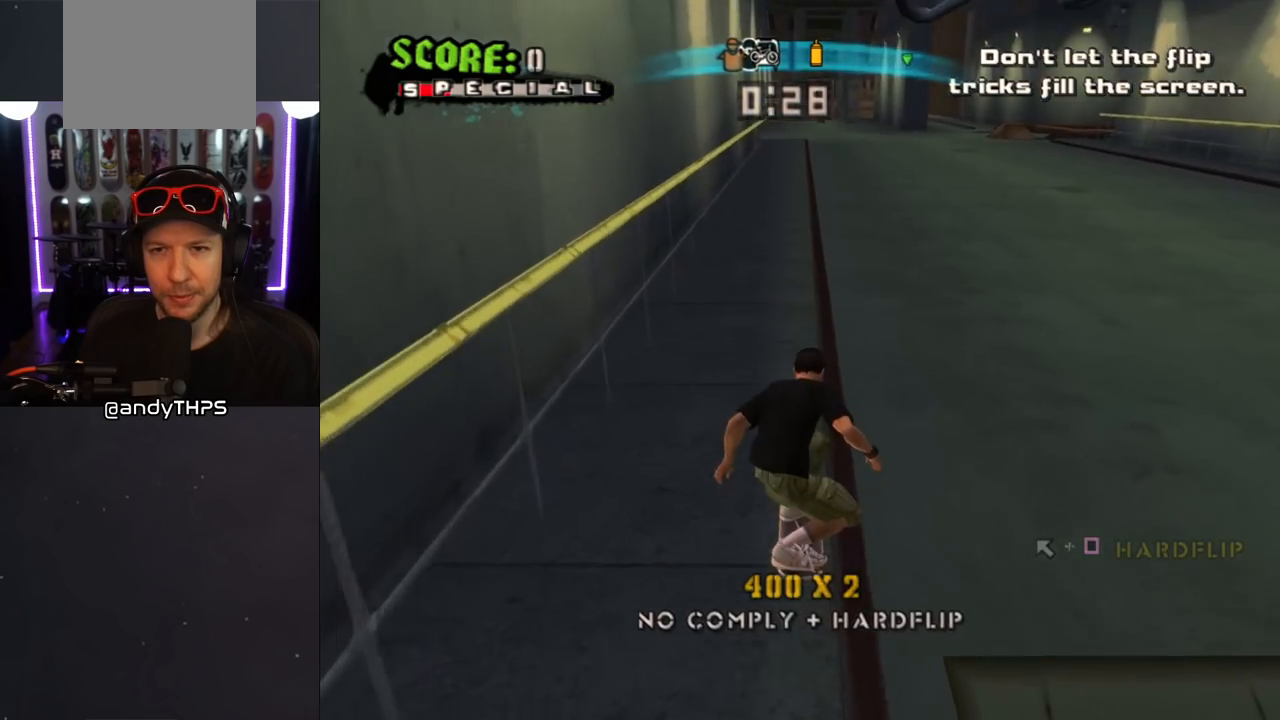
{"buttons": [], "left_stick": "center", "right_stick": "center", "events": [[217, "DPAD_RIGHT", "down"], [333, "DPAD_DOWN", "up"], [400, "DPAD_RIGHT", "up"]]}
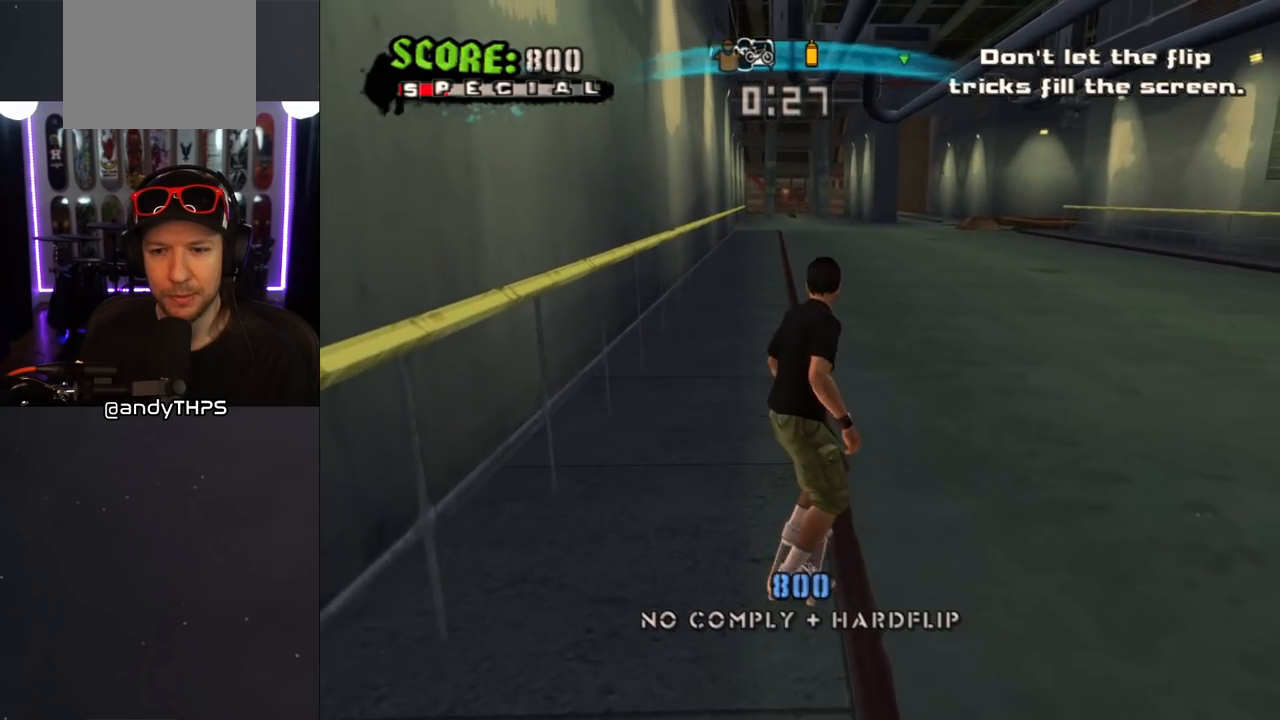
{"buttons": [], "left_stick": "center", "right_stick": "center", "events": [[283, "DPAD_DOWN", "down"], [367, "DPAD_DOWN", "up"]]}
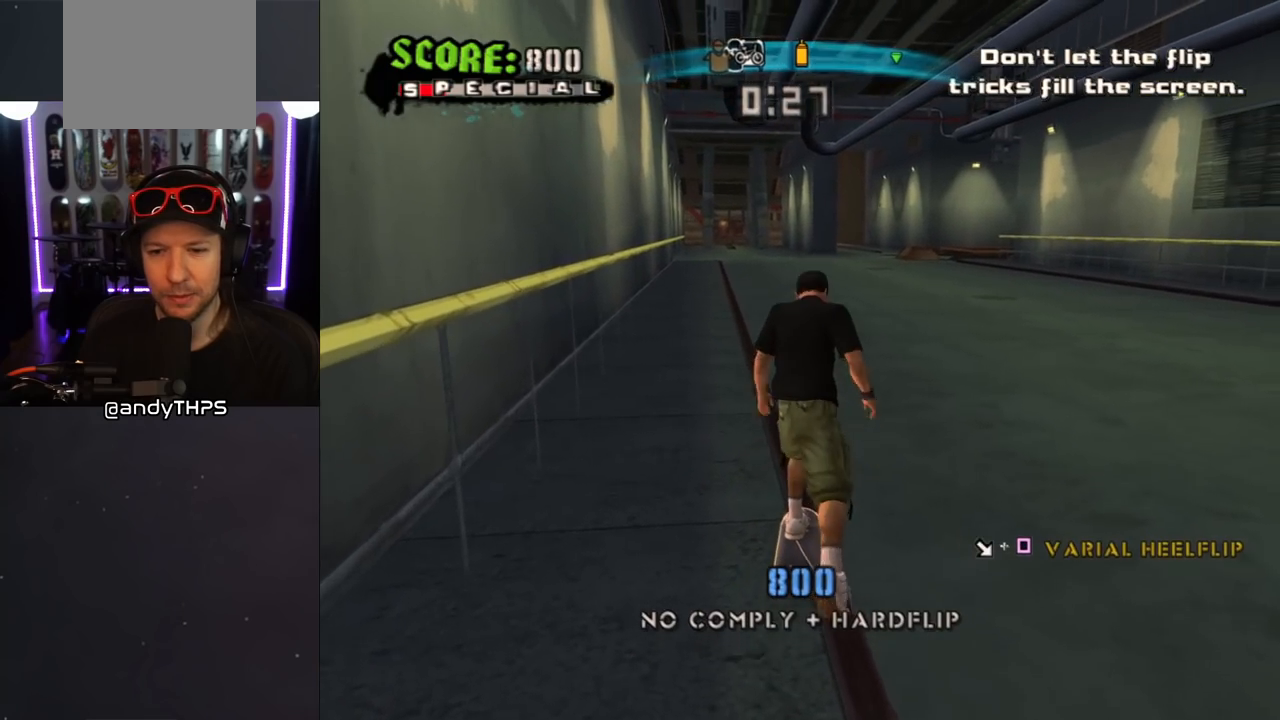
{"buttons": [], "left_stick": "center", "right_stick": "center", "events": [[217, "CROSS", "down"], [233, "DPAD_DOWN", "down"], [233, "DPAD_RIGHT", "down"], [233, "SQUARE", "down"], [267, "CROSS", "up"], [350, "DPAD_DOWN", "up"], [350, "DPAD_RIGHT", "up"], [350, "SQUARE", "up"]]}
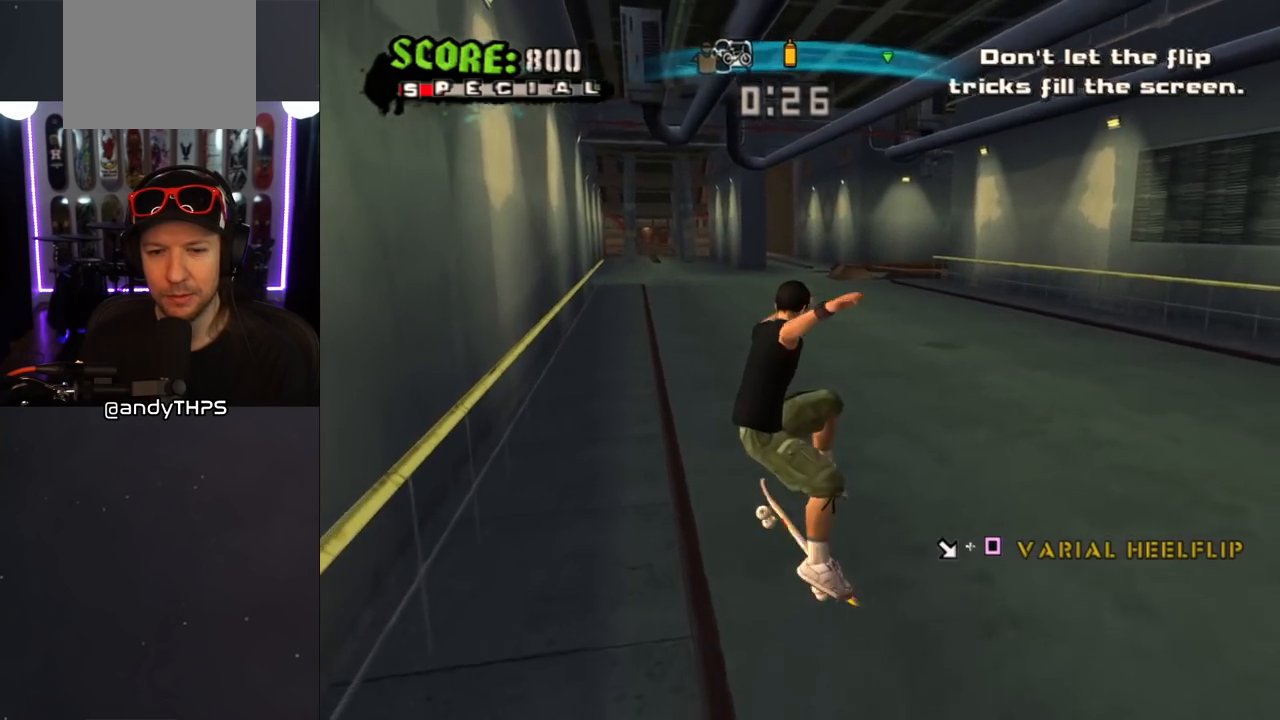
{"buttons": ["DPAD_DOWN"], "left_stick": "center", "right_stick": "center", "events": [[383, "DPAD_DOWN", "down"]]}
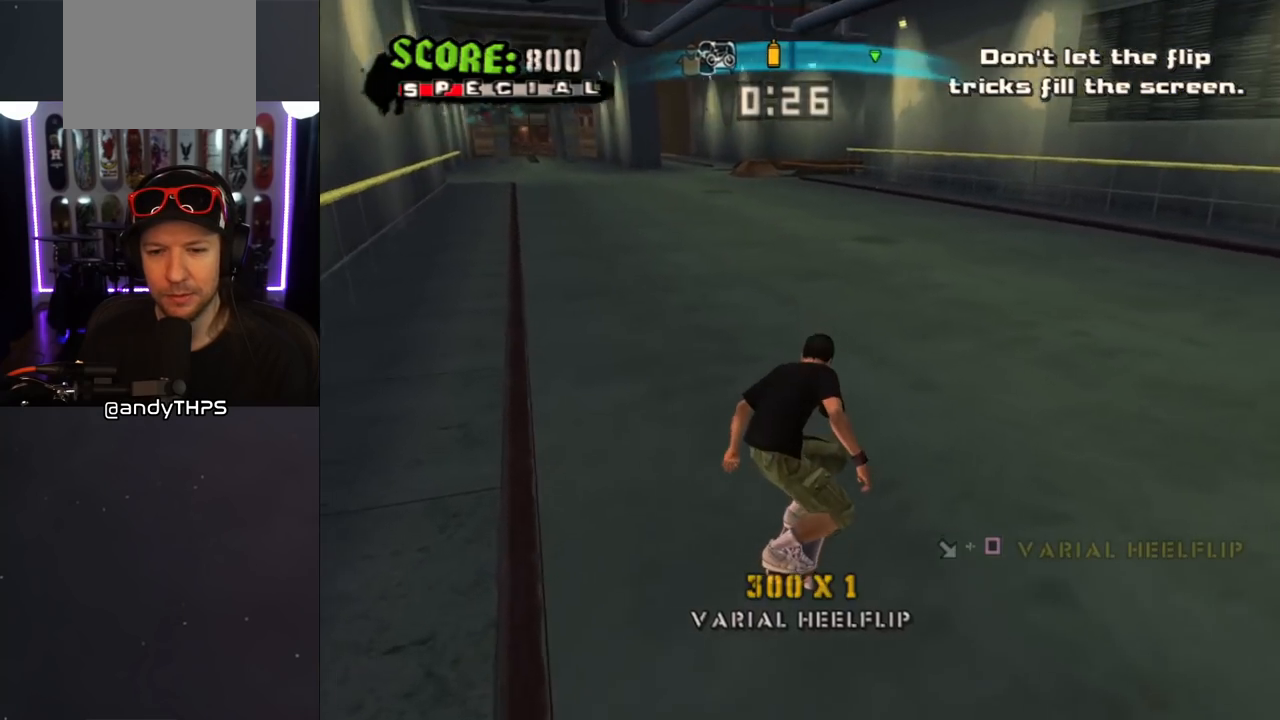
{"buttons": ["DPAD_DOWN", "DPAD_RIGHT"], "left_stick": "center", "right_stick": "center", "events": [[117, "DPAD_RIGHT", "down"]]}
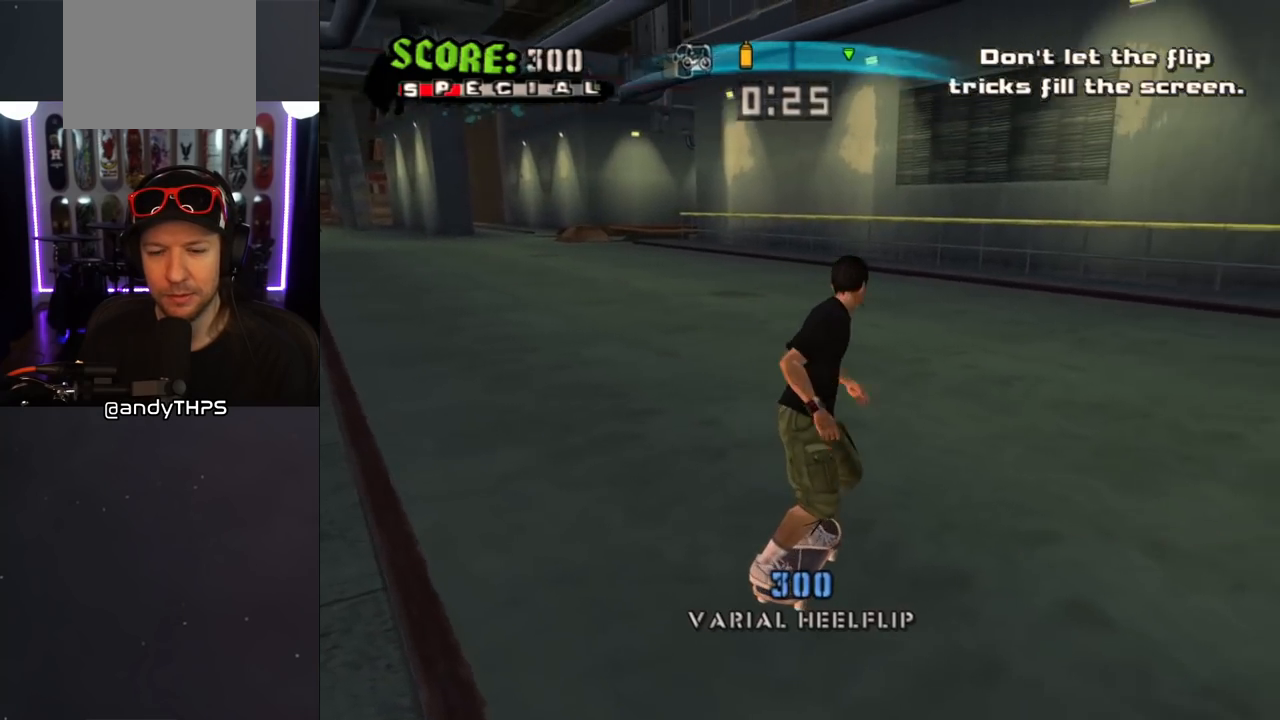
{"buttons": ["DPAD_DOWN", "DPAD_RIGHT"], "left_stick": "center", "right_stick": "center", "events": []}
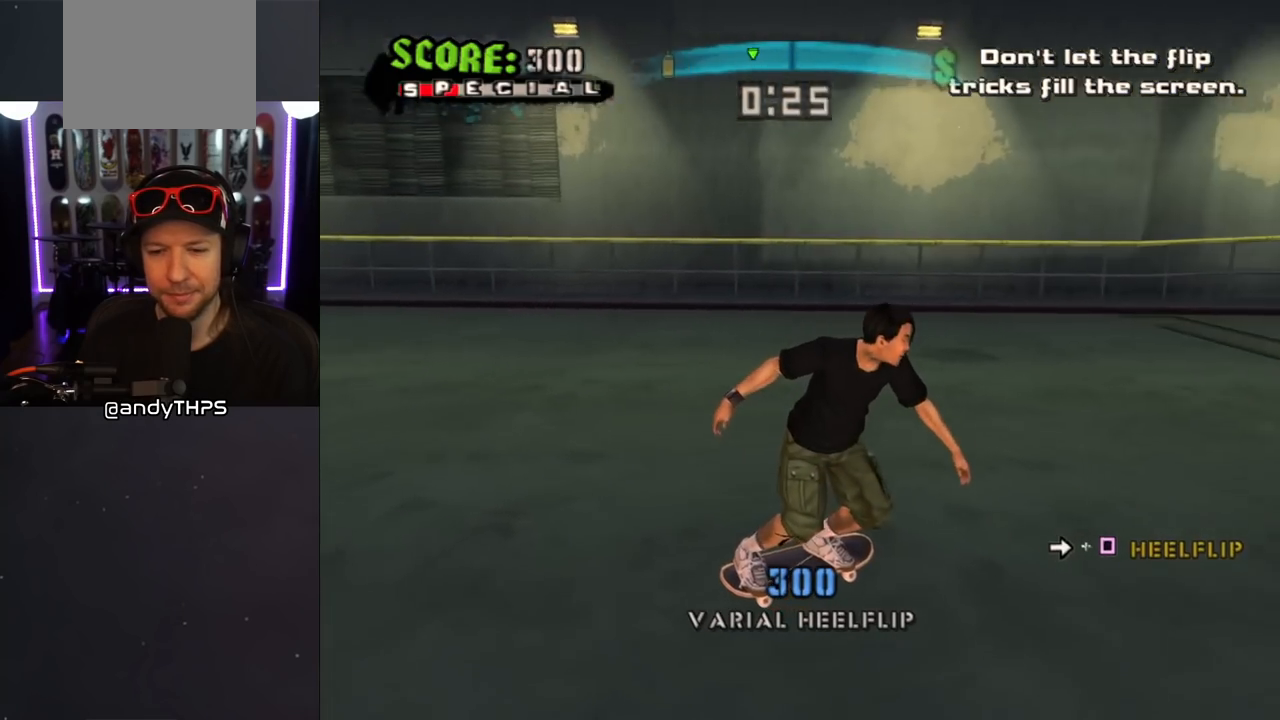
{"buttons": [], "left_stick": "center", "right_stick": "center", "events": [[100, "DPAD_RIGHT", "up"], [117, "DPAD_DOWN", "up"], [200, "CROSS", "down"], [217, "DPAD_RIGHT", "down"], [217, "SQUARE", "down"], [233, "CROSS", "up"], [333, "DPAD_RIGHT", "up"], [350, "SQUARE", "up"]]}
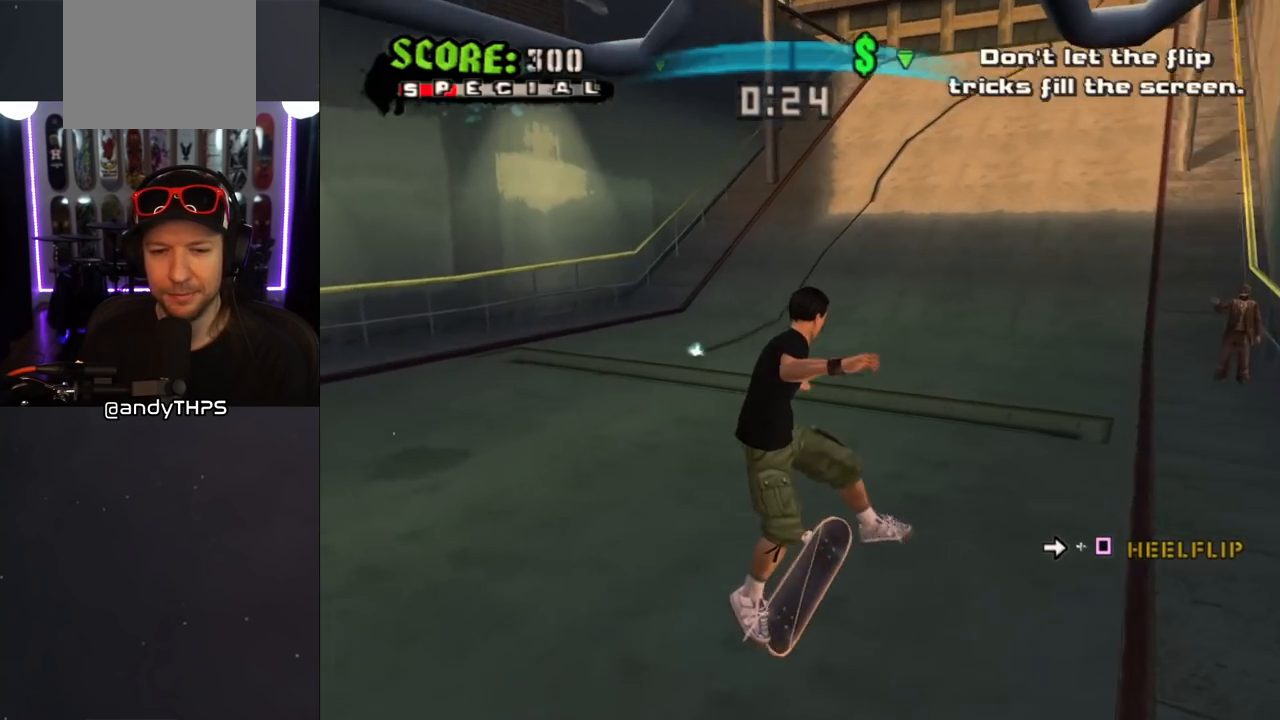
{"buttons": ["DPAD_DOWN"], "left_stick": "center", "right_stick": "center", "events": [[250, "DPAD_DOWN", "down"]]}
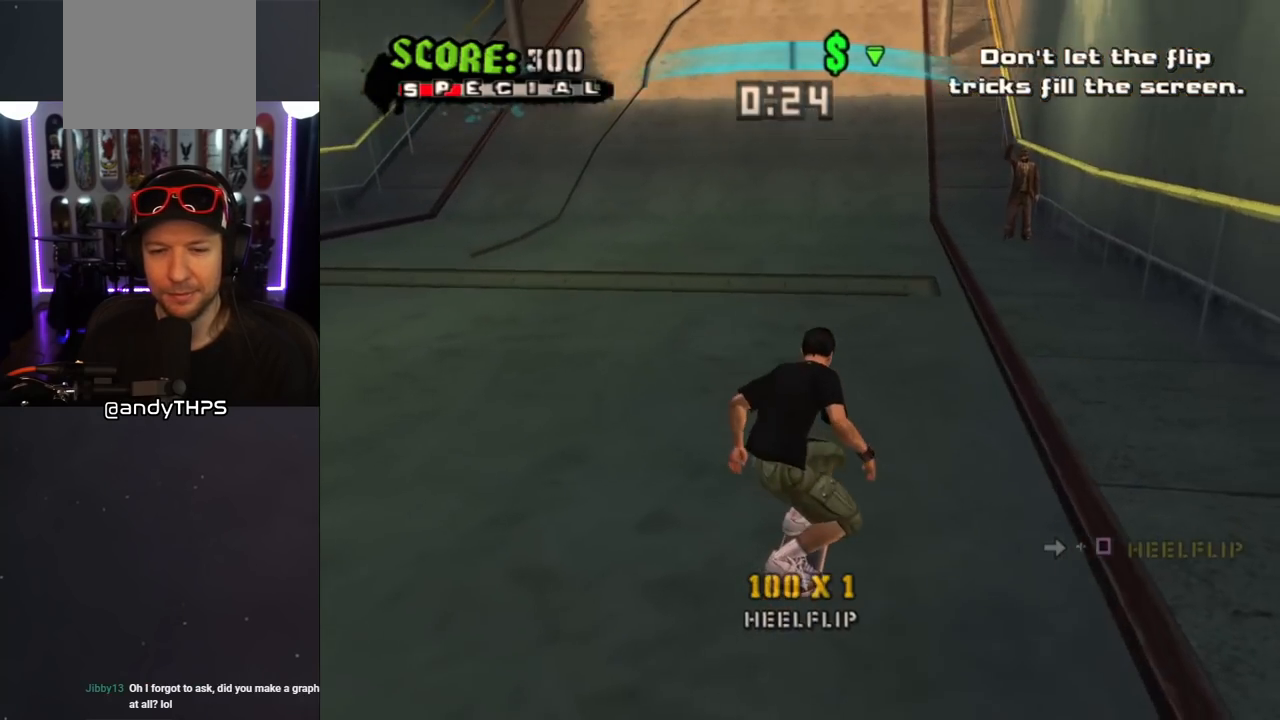
{"buttons": ["DPAD_DOWN"], "left_stick": "center", "right_stick": "center", "events": []}
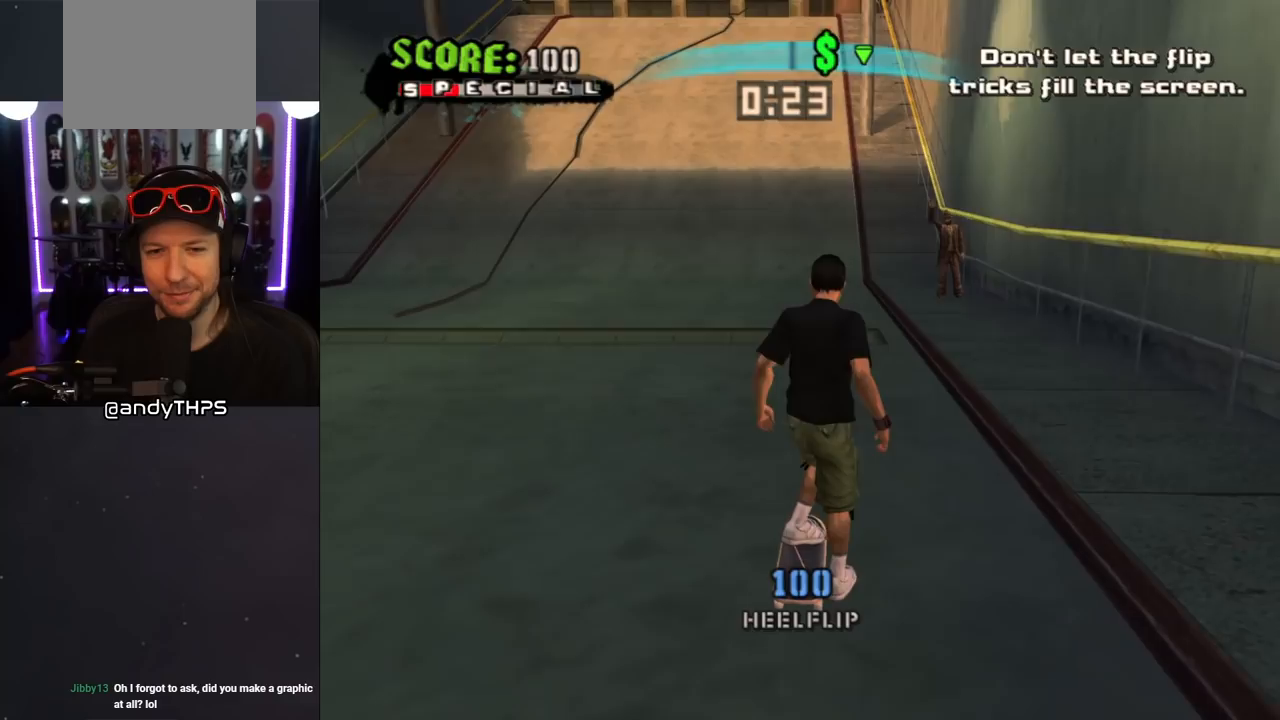
{"buttons": ["DPAD_DOWN"], "left_stick": "center", "right_stick": "center", "events": []}
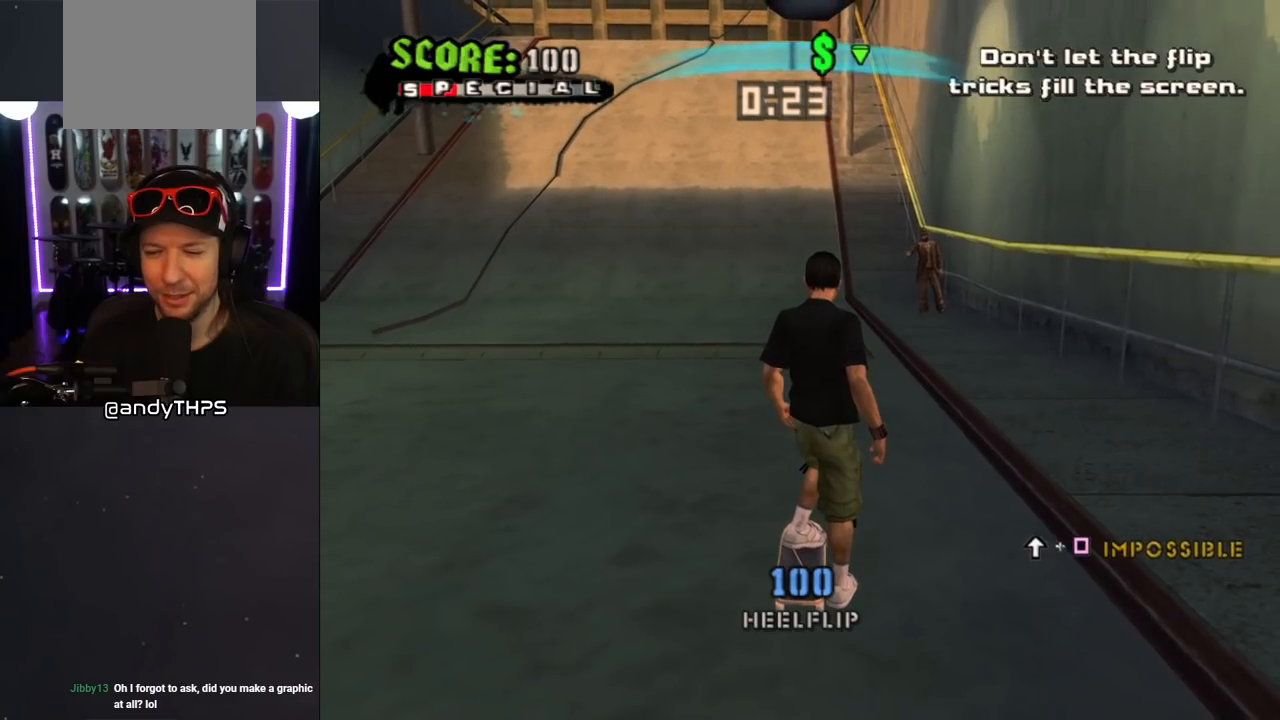
{"buttons": ["DPAD_DOWN"], "left_stick": "center", "right_stick": "center", "events": []}
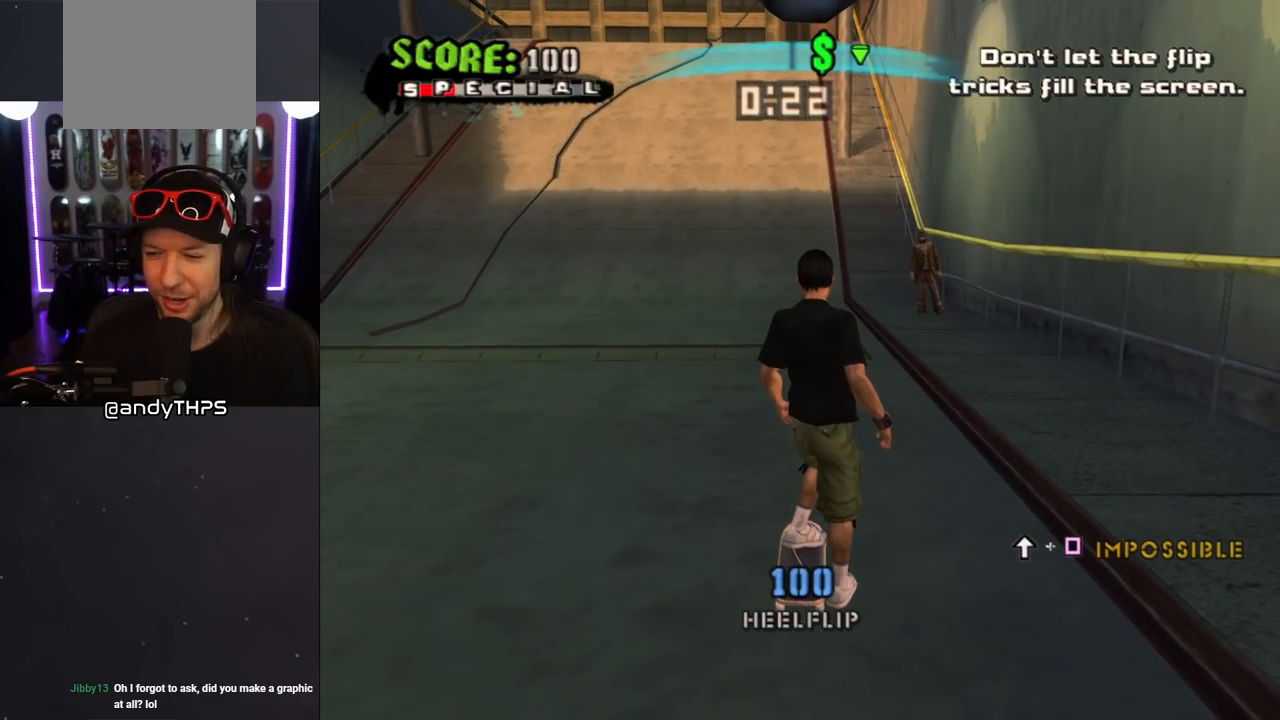
{"buttons": ["DPAD_DOWN"], "left_stick": "center", "right_stick": "center", "events": []}
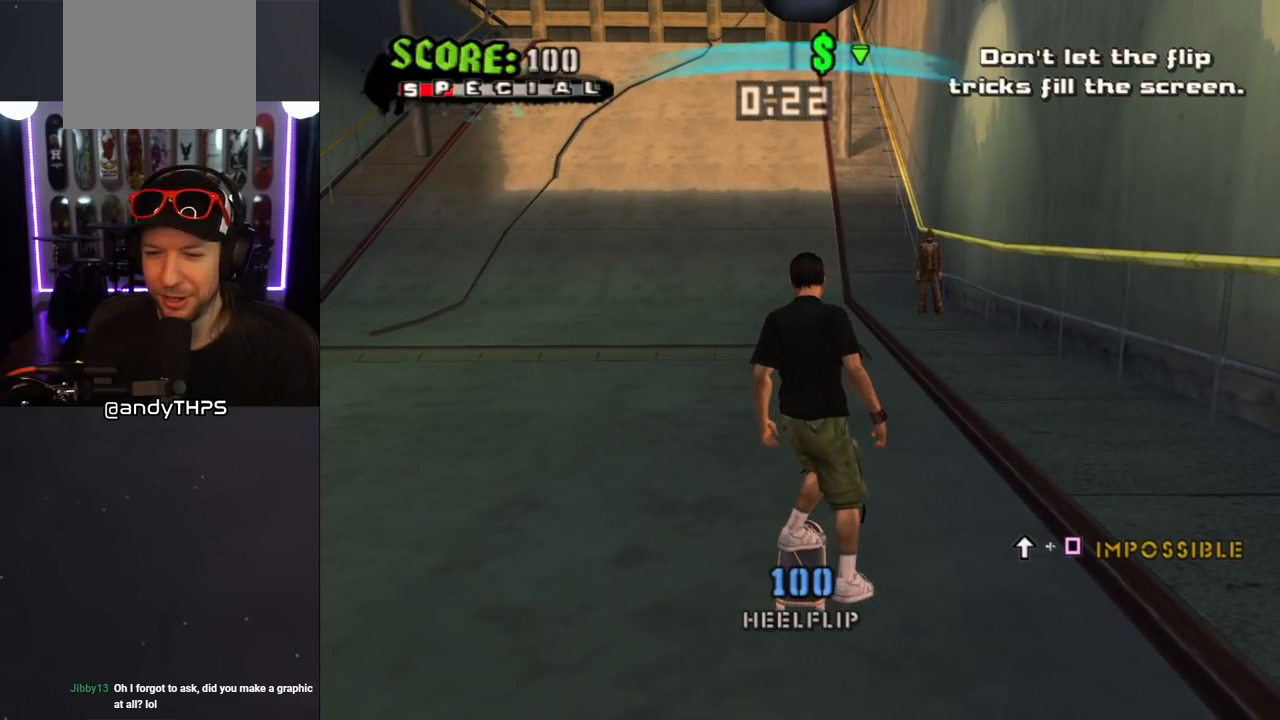
{"buttons": [], "left_stick": "center", "right_stick": "center", "events": [[33, "CROSS", "down"], [233, "DPAD_DOWN", "up"], [283, "CROSS", "up"], [317, "DPAD_UP", "down"], [317, "SQUARE", "down"], [433, "DPAD_UP", "up"], [450, "SQUARE", "up"]]}
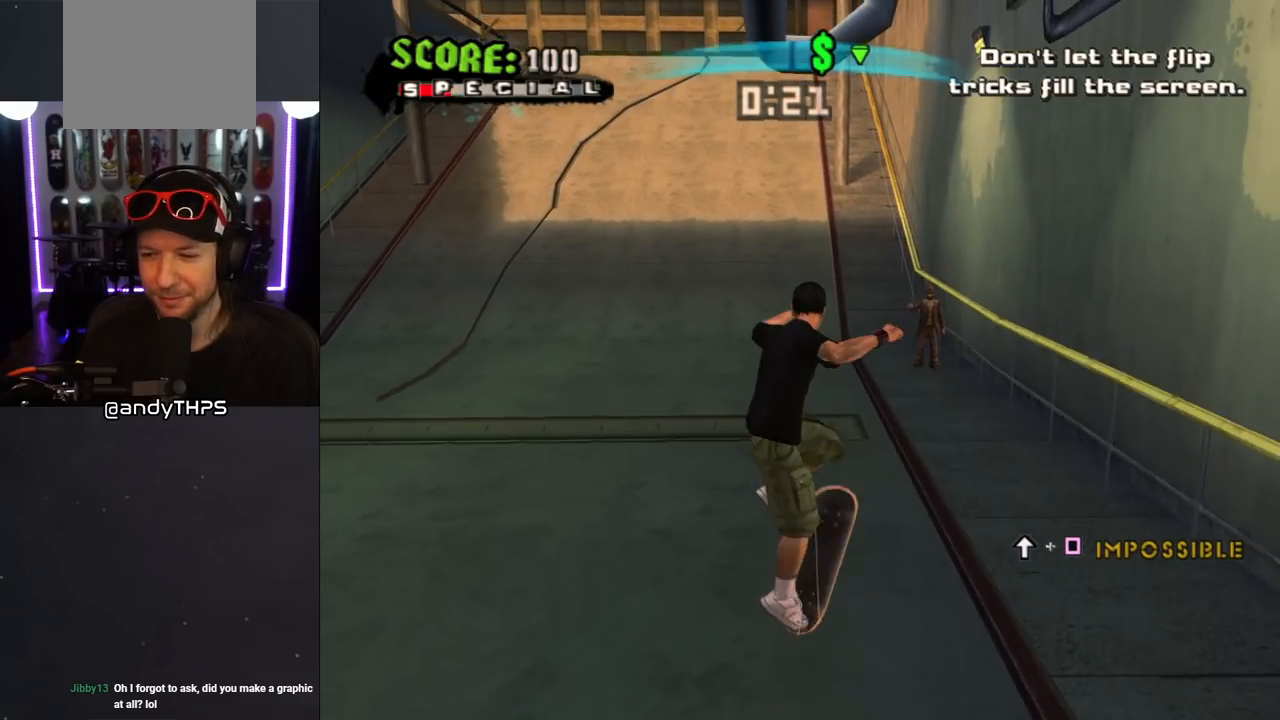
{"buttons": ["DPAD_DOWN"], "left_stick": "center", "right_stick": "center", "events": [[333, "DPAD_DOWN", "down"]]}
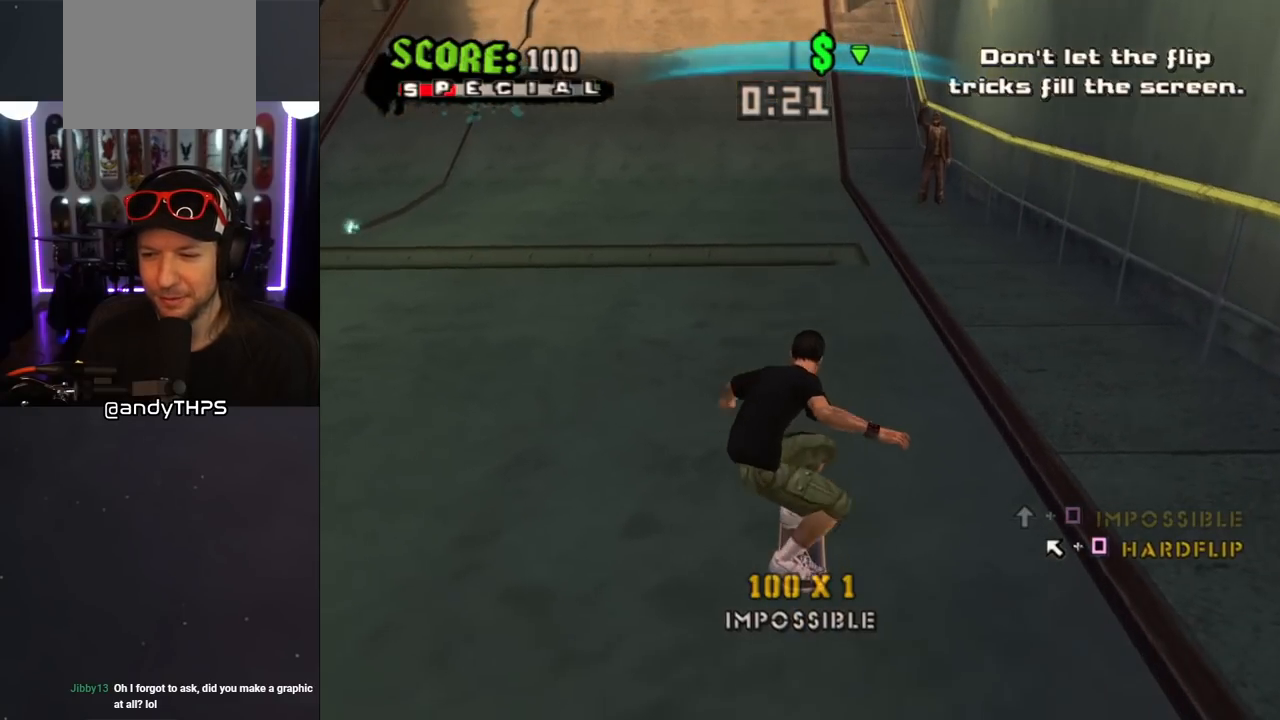
{"buttons": ["DPAD_DOWN"], "left_stick": "center", "right_stick": "center", "events": []}
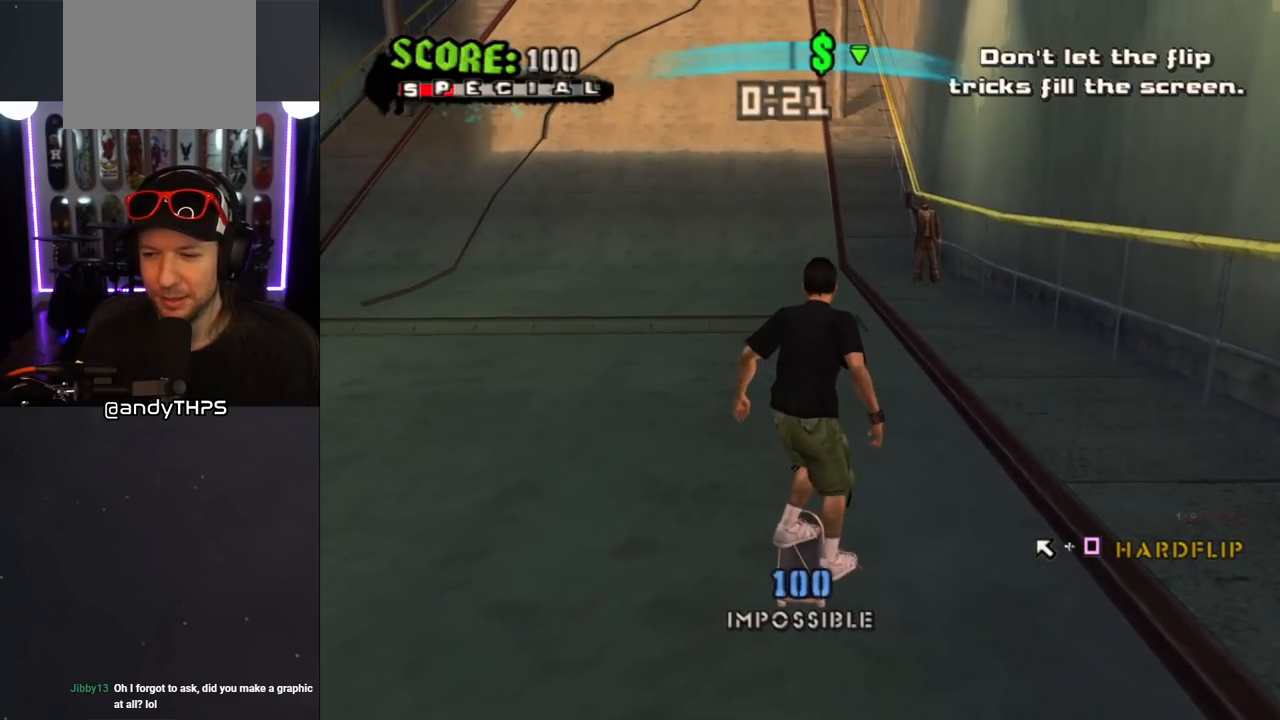
{"buttons": ["DPAD_DOWN"], "left_stick": "center", "right_stick": "center", "events": []}
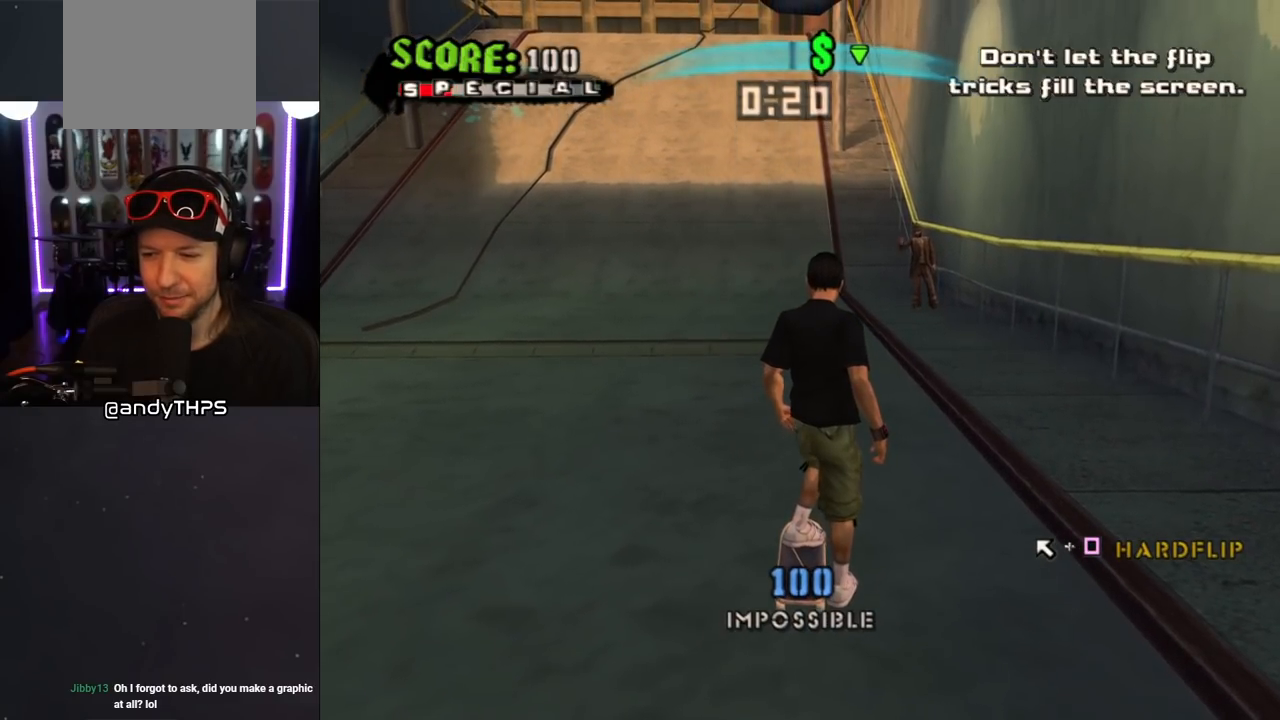
{"buttons": ["DPAD_DOWN"], "left_stick": "center", "right_stick": "center", "events": []}
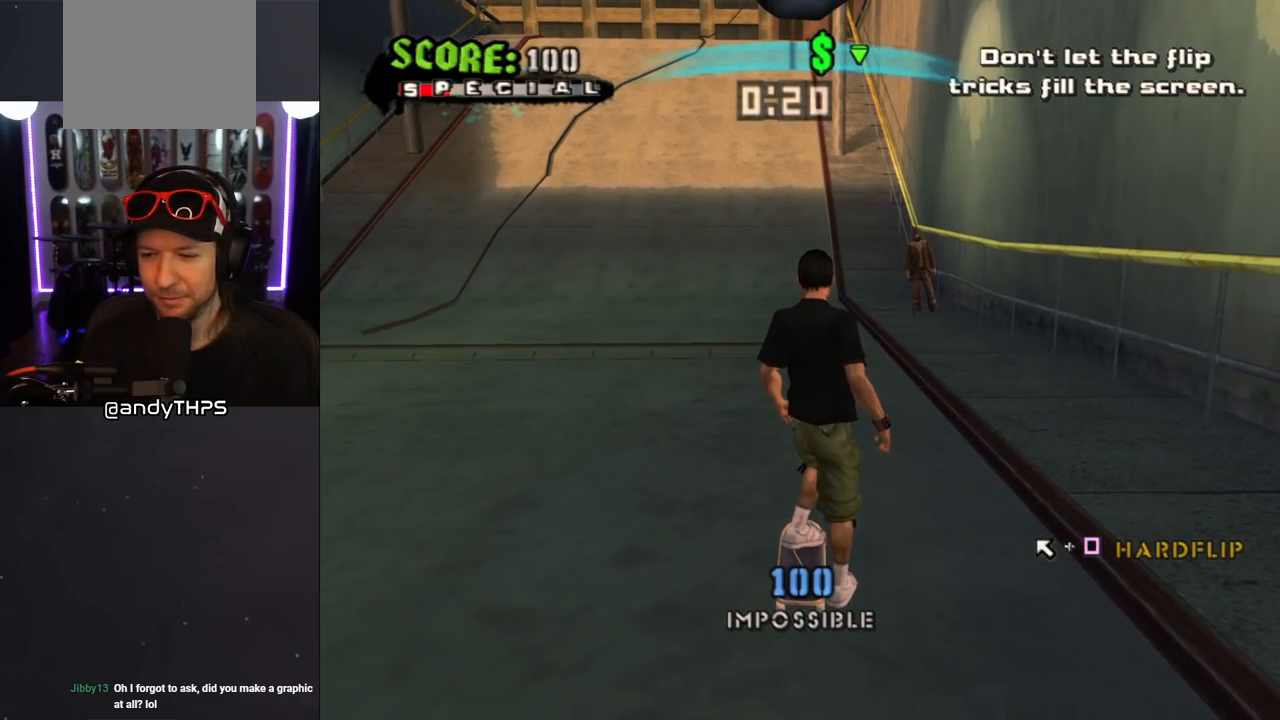
{"buttons": ["DPAD_DOWN"], "left_stick": "center", "right_stick": "center", "events": []}
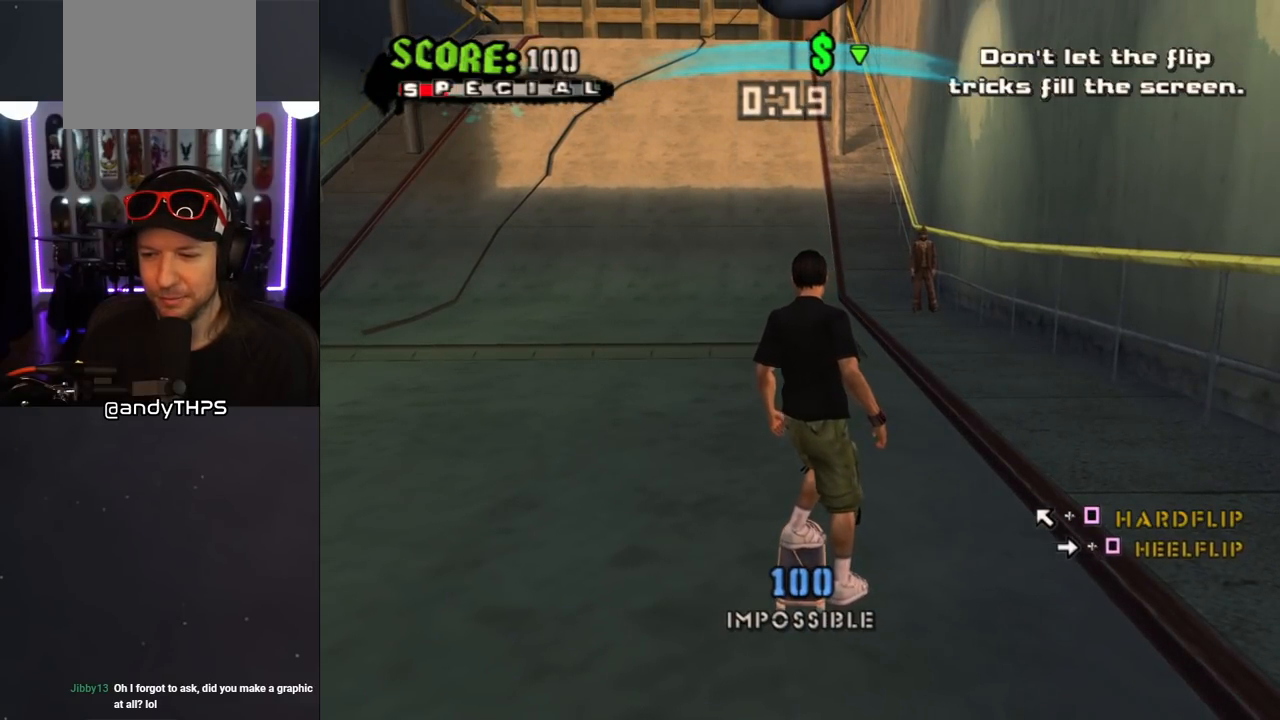
{"buttons": ["SQUARE", "DPAD_UP", "DPAD_LEFT"], "left_stick": "center", "right_stick": "center", "events": [[283, "CROSS", "down"], [350, "DPAD_DOWN", "up"], [483, "CROSS", "up"], [500, "DPAD_LEFT", "down"], [500, "DPAD_UP", "down"], [500, "SQUARE", "down"]]}
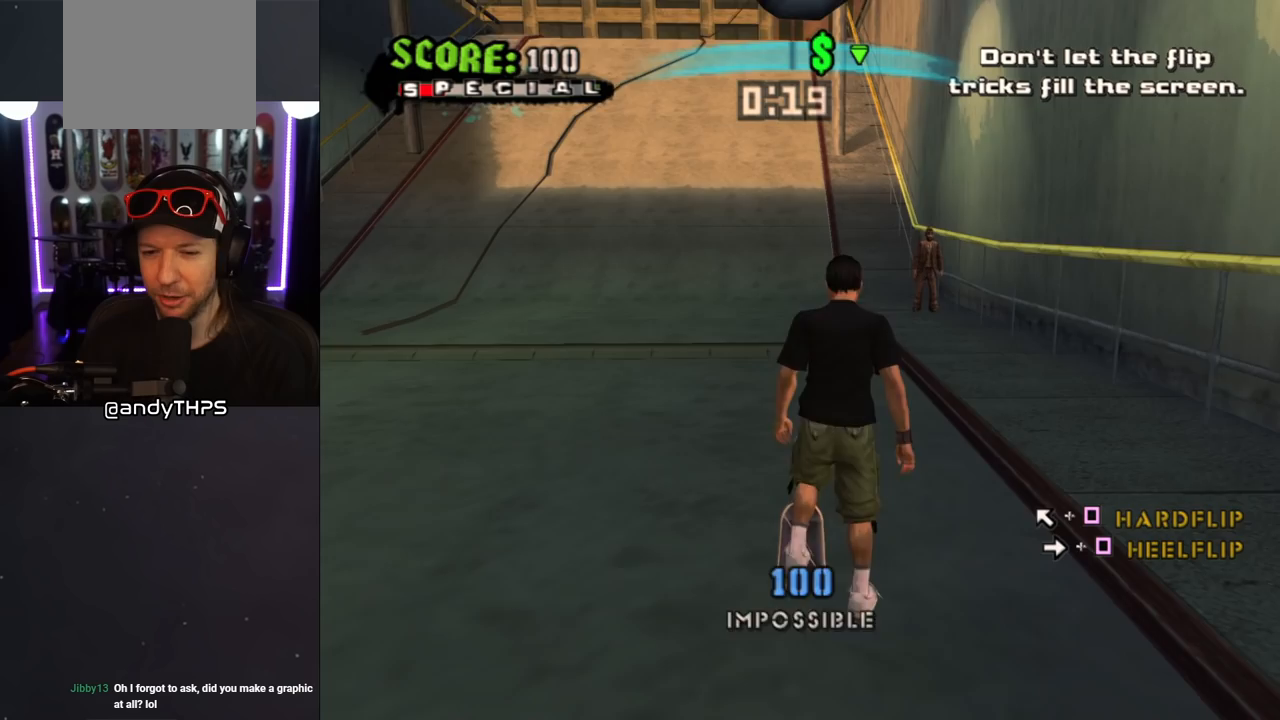
{"buttons": ["CROSS", "DPAD_DOWN"], "left_stick": "center", "right_stick": "center", "events": [[133, "DPAD_LEFT", "up"], [133, "DPAD_UP", "up"], [133, "SQUARE", "up"], [217, "CROSS", "down"], [500, "DPAD_DOWN", "down"]]}
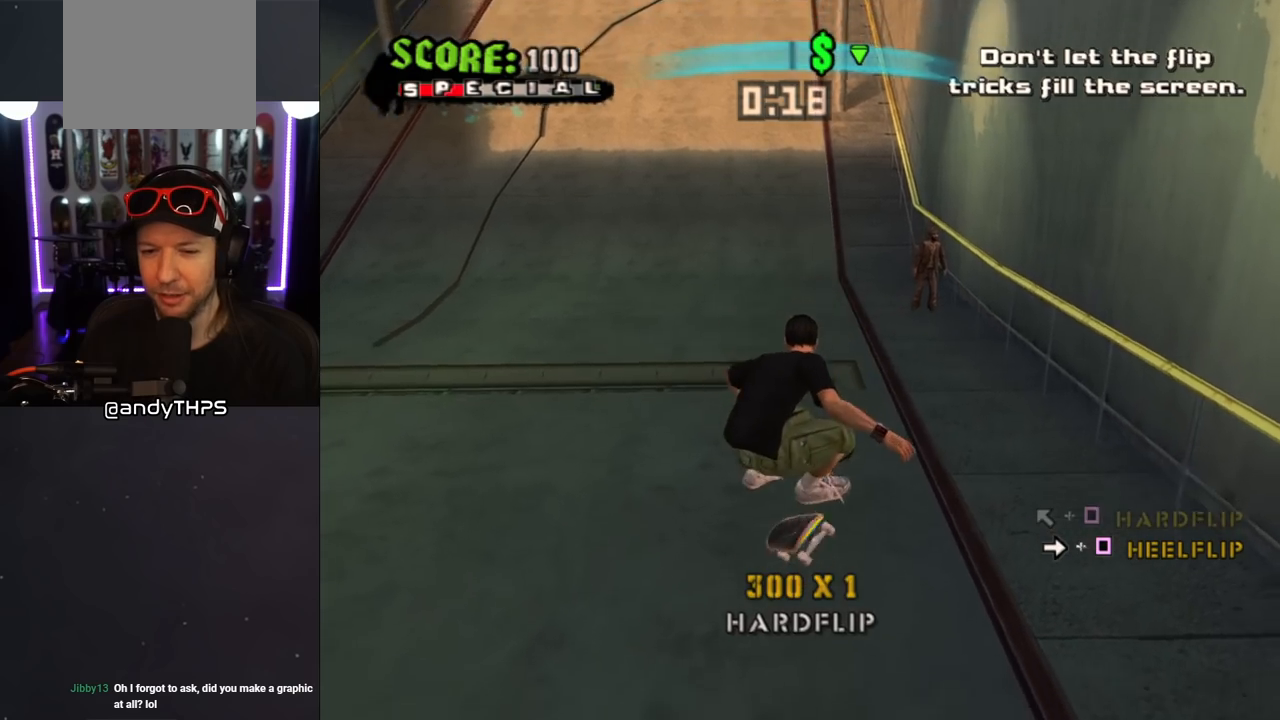
{"buttons": [], "left_stick": "center", "right_stick": "center", "events": [[267, "DPAD_DOWN", "up"], [317, "CROSS", "up"], [317, "DPAD_RIGHT", "down"], [350, "SQUARE", "down"], [450, "DPAD_RIGHT", "up"], [450, "SQUARE", "up"]]}
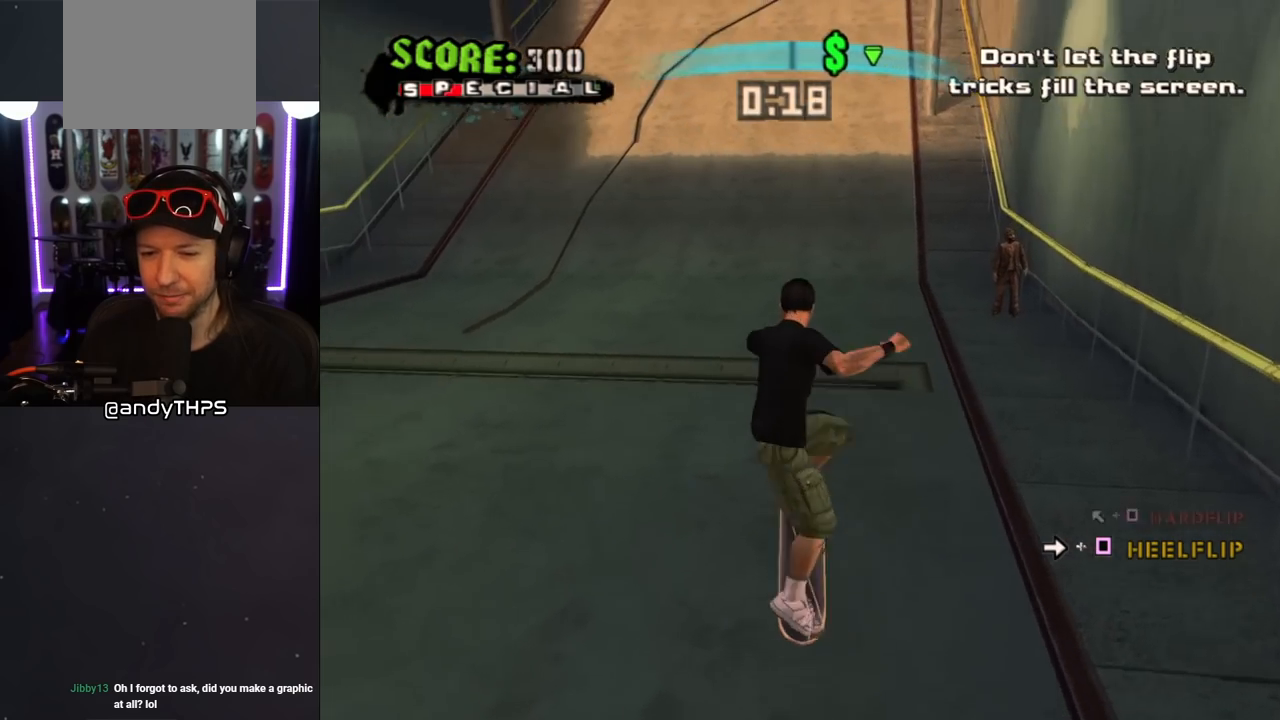
{"buttons": ["DPAD_DOWN"], "left_stick": "center", "right_stick": "center", "events": [[233, "DPAD_DOWN", "down"]]}
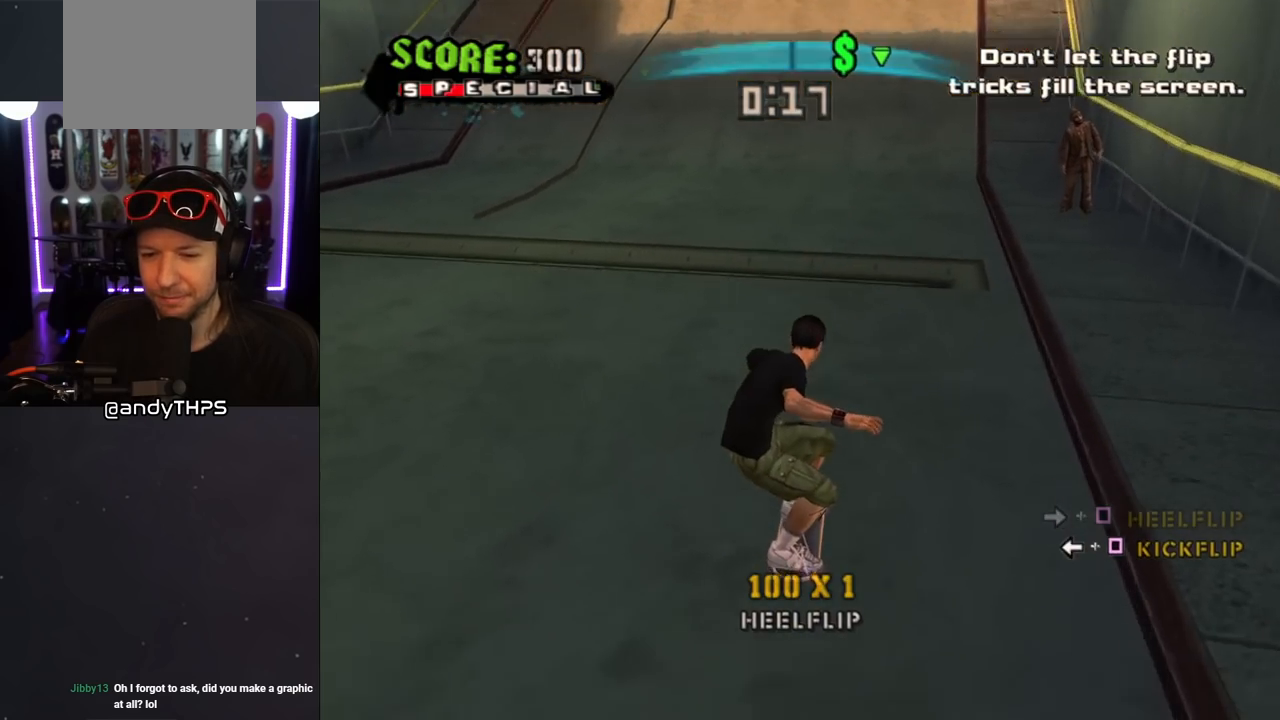
{"buttons": [], "left_stick": "center", "right_stick": "center", "events": [[83, "CROSS", "down"], [233, "CROSS", "up"], [233, "DPAD_DOWN", "up"], [283, "SQUARE", "down"], [300, "DPAD_LEFT", "down"], [417, "DPAD_LEFT", "up"], [417, "SQUARE", "up"]]}
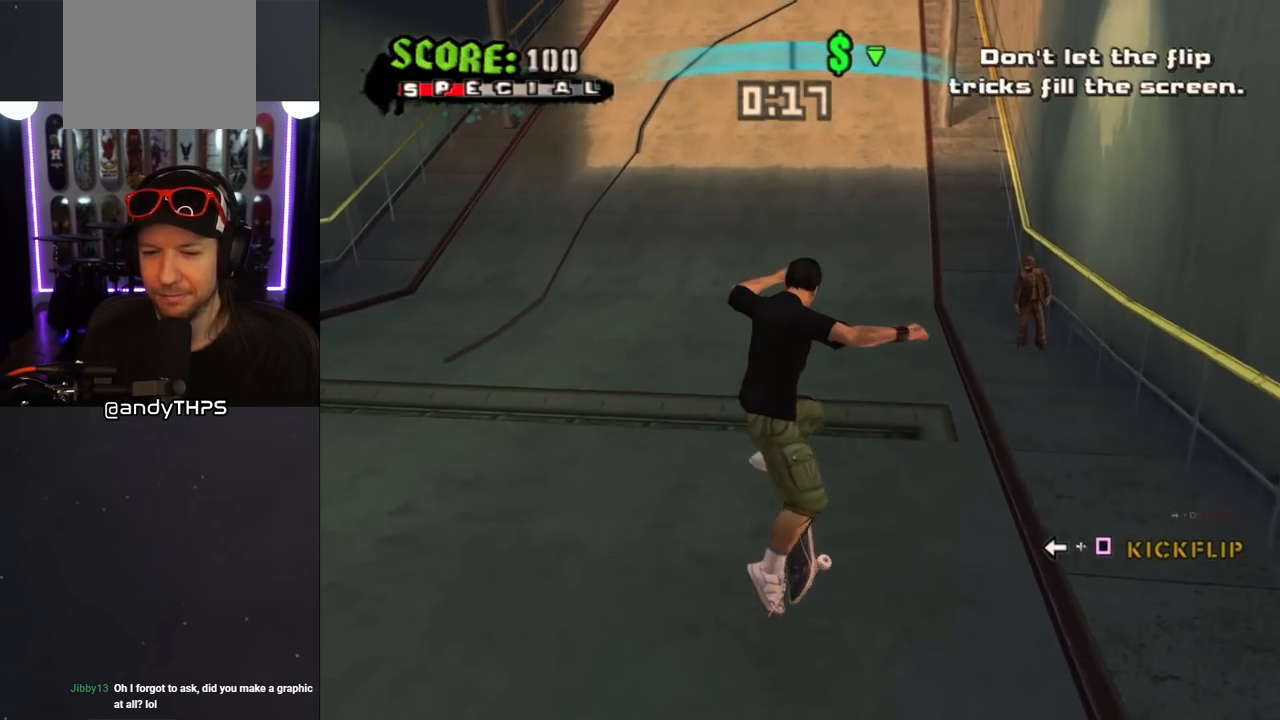
{"buttons": ["DPAD_DOWN"], "left_stick": "center", "right_stick": "center", "events": [[250, "DPAD_DOWN", "down"]]}
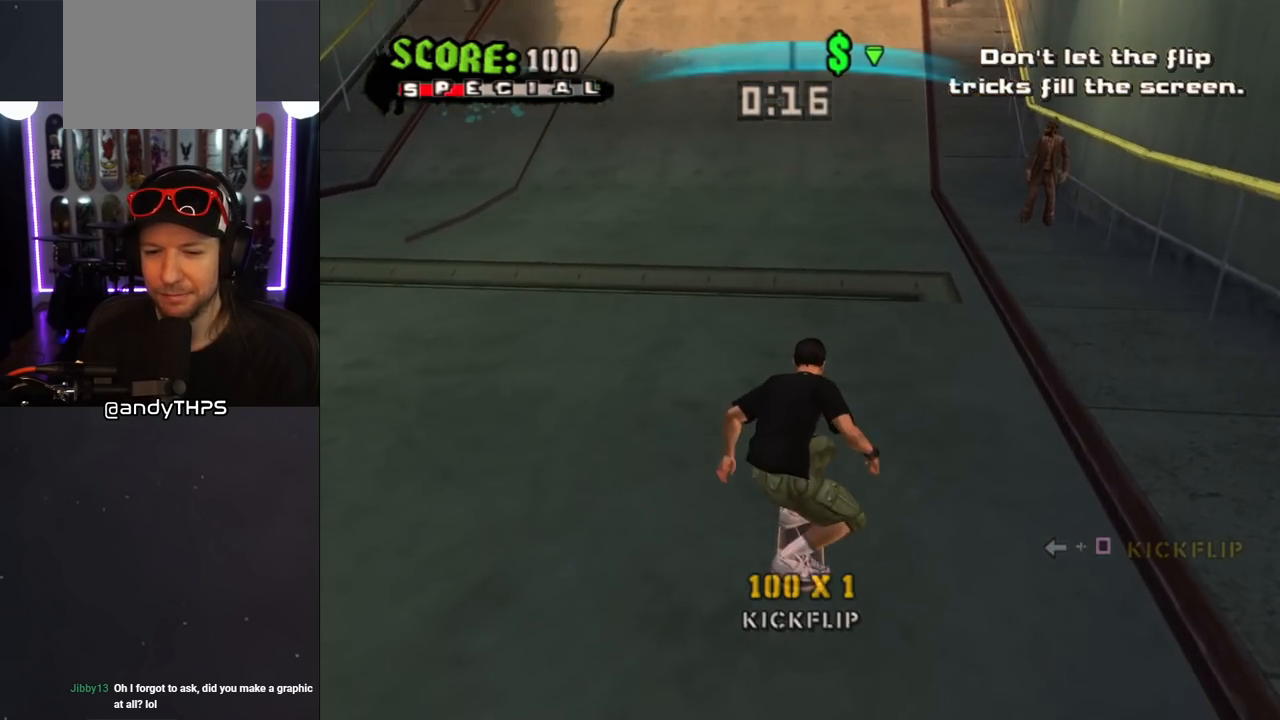
{"buttons": ["DPAD_DOWN"], "left_stick": "center", "right_stick": "center", "events": []}
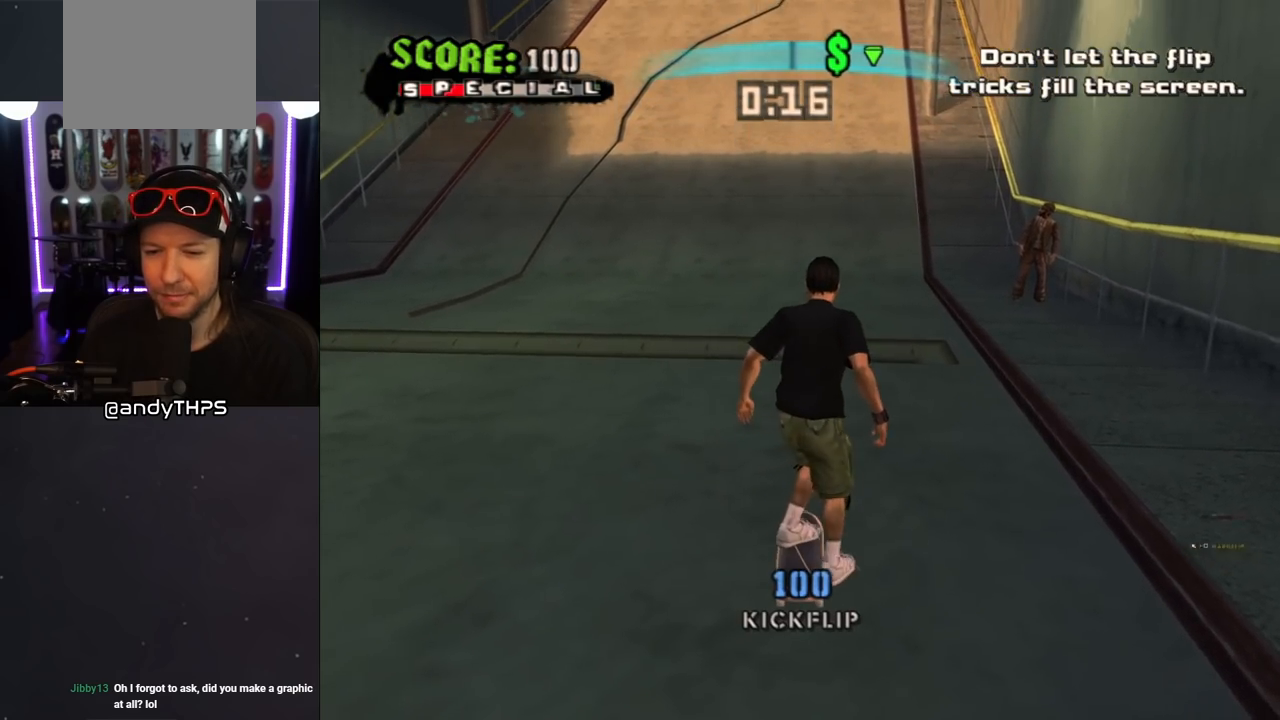
{"buttons": [], "left_stick": "center", "right_stick": "center", "events": [[500, "DPAD_DOWN", "up"]]}